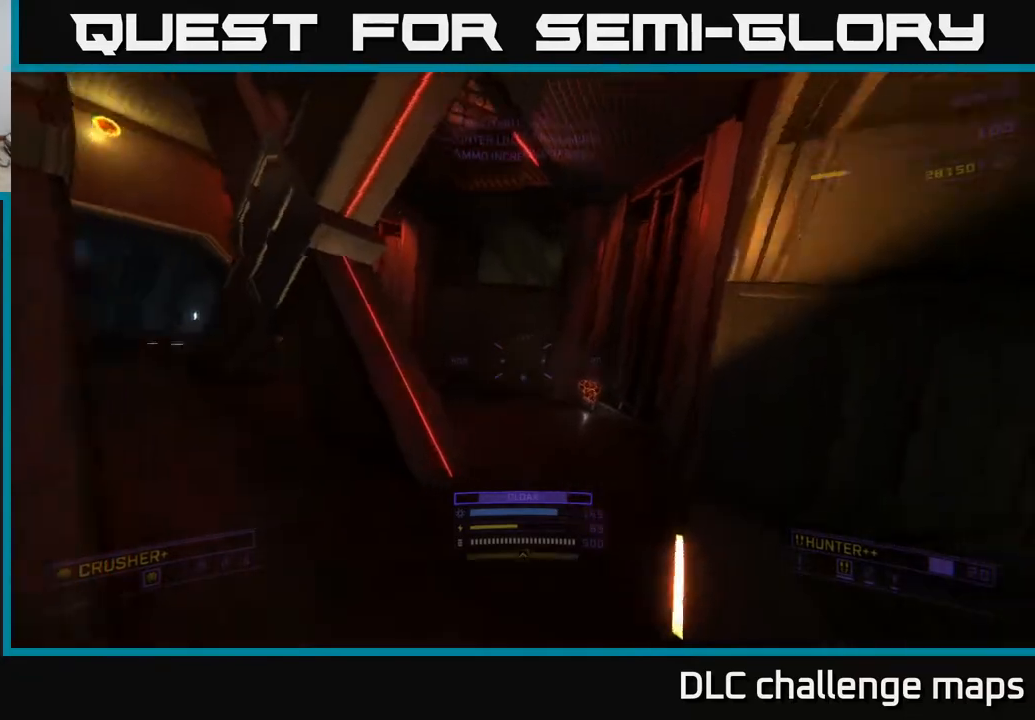
Gameplay with a controller (Xbox layout); each line is a JSON object with the inputs held at the frame after it. "events" lists button and stick changes between this image and that frame as [ms after this image, input, new state], when the widget could be followed in between. Not read: L1.
{"buttons": [], "left_stick": "up", "right_stick": "down", "events": [[267, "right_stick", "up-right"], [333, "right_stick", "right"], [500, "right_stick", "down"]]}
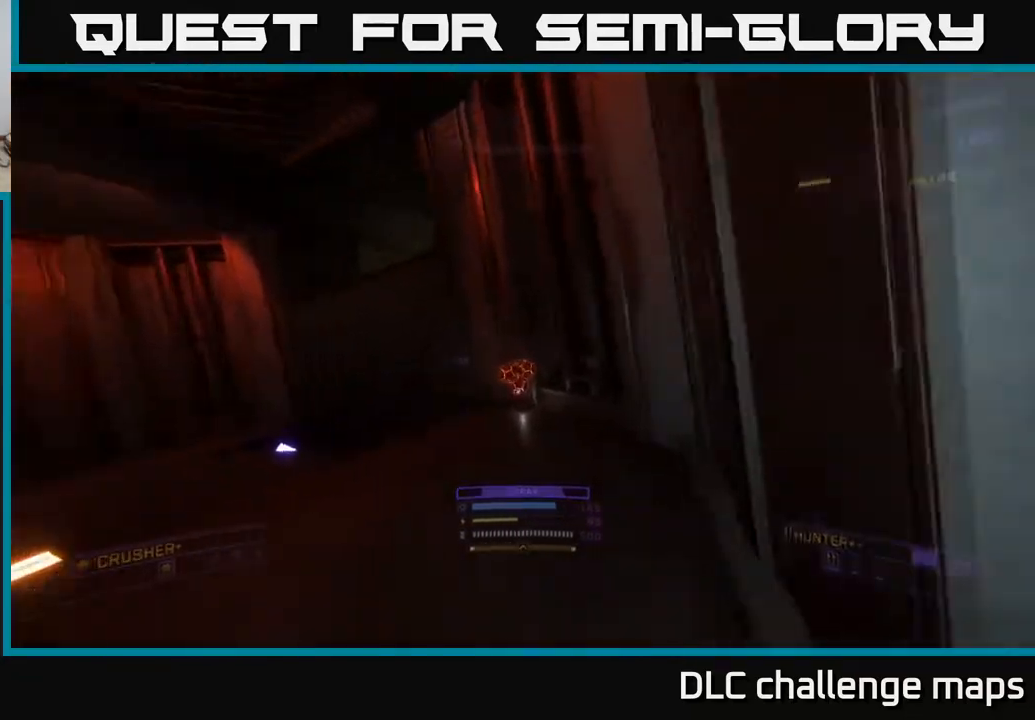
{"buttons": [], "left_stick": "right", "right_stick": "left", "events": [[33, "right_stick", "down-left"], [233, "left_stick", "up-right"], [317, "right_stick", "left"], [450, "left_stick", "right"]]}
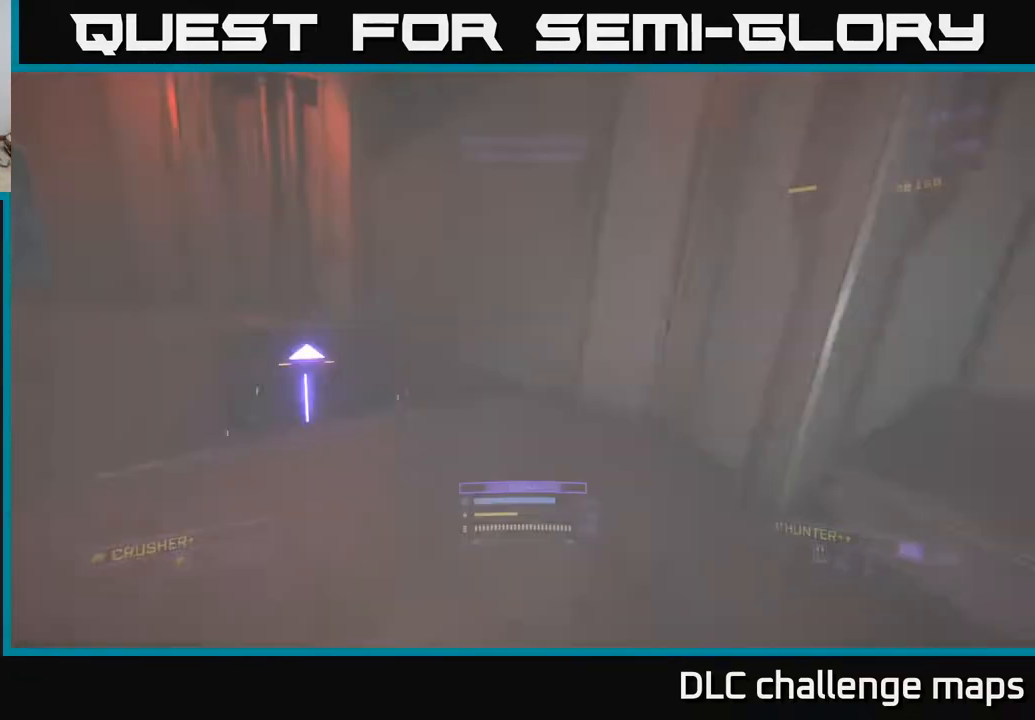
{"buttons": [], "left_stick": "left", "right_stick": "down-left", "events": [[33, "left_stick", "center"], [117, "left_stick", "left"], [500, "right_stick", "down-left"]]}
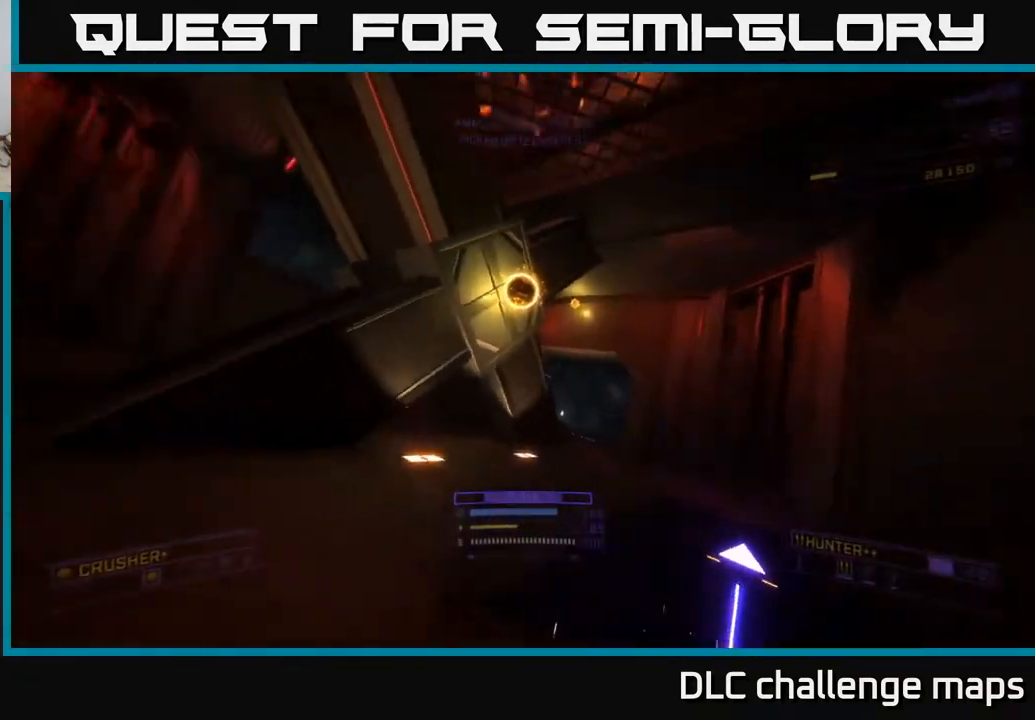
{"buttons": [], "left_stick": "up", "right_stick": "down-left", "events": [[33, "left_stick", "up-left"], [233, "left_stick", "up"]]}
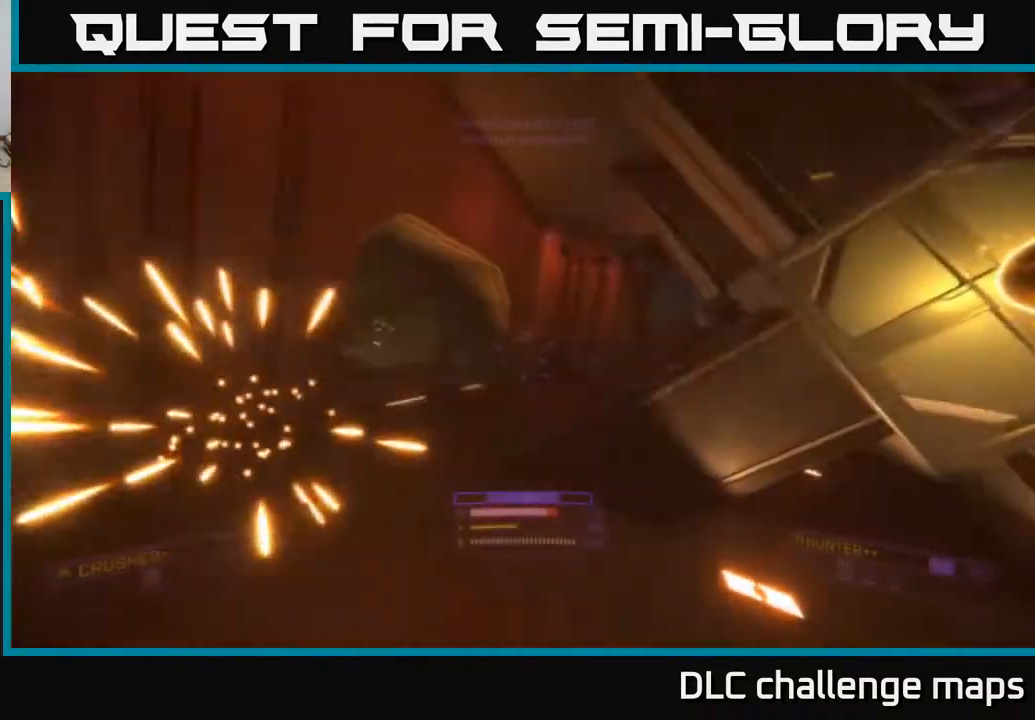
{"buttons": [], "left_stick": "down-right", "right_stick": "up", "events": [[17, "right_stick", "center"], [67, "right_stick", "left"], [117, "X", "down"], [117, "left_stick", "down-right"], [133, "R2", "down"], [150, "X", "up"], [200, "R2", "up"], [250, "left_stick", "down"], [450, "right_stick", "up"], [483, "left_stick", "down-right"]]}
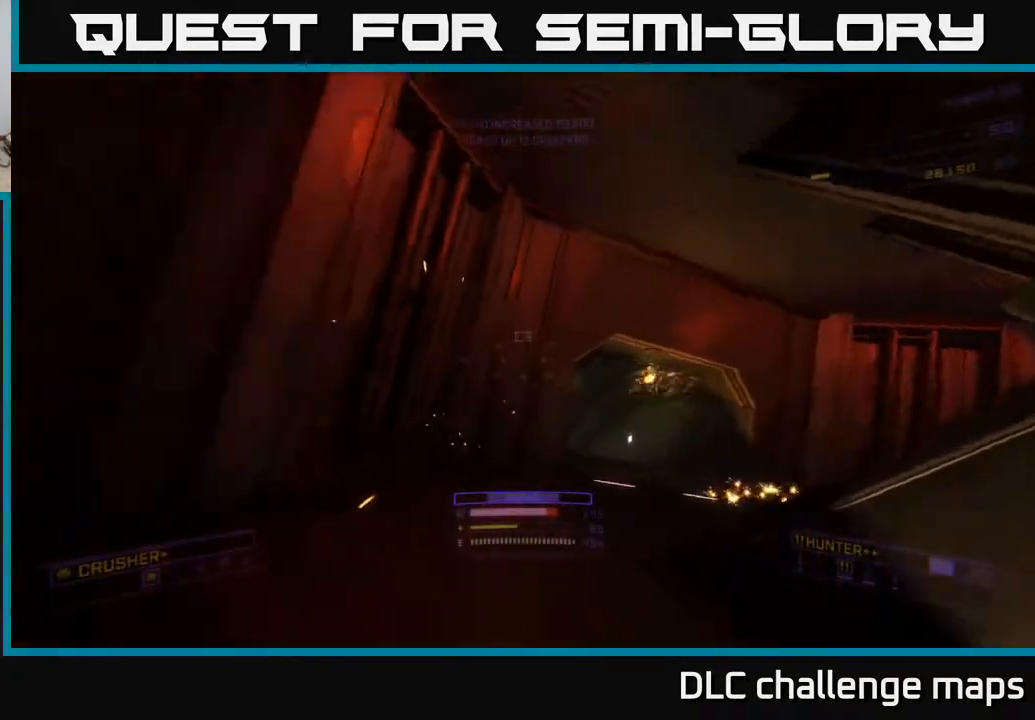
{"buttons": [], "left_stick": "center", "right_stick": "center", "events": [[33, "left_stick", "right"], [33, "right_stick", "right"], [50, "R2", "down"], [83, "right_stick", "down-right"], [150, "R2", "up"], [150, "left_stick", "center"], [217, "left_stick", "left"], [283, "right_stick", "center"], [367, "left_stick", "center"]]}
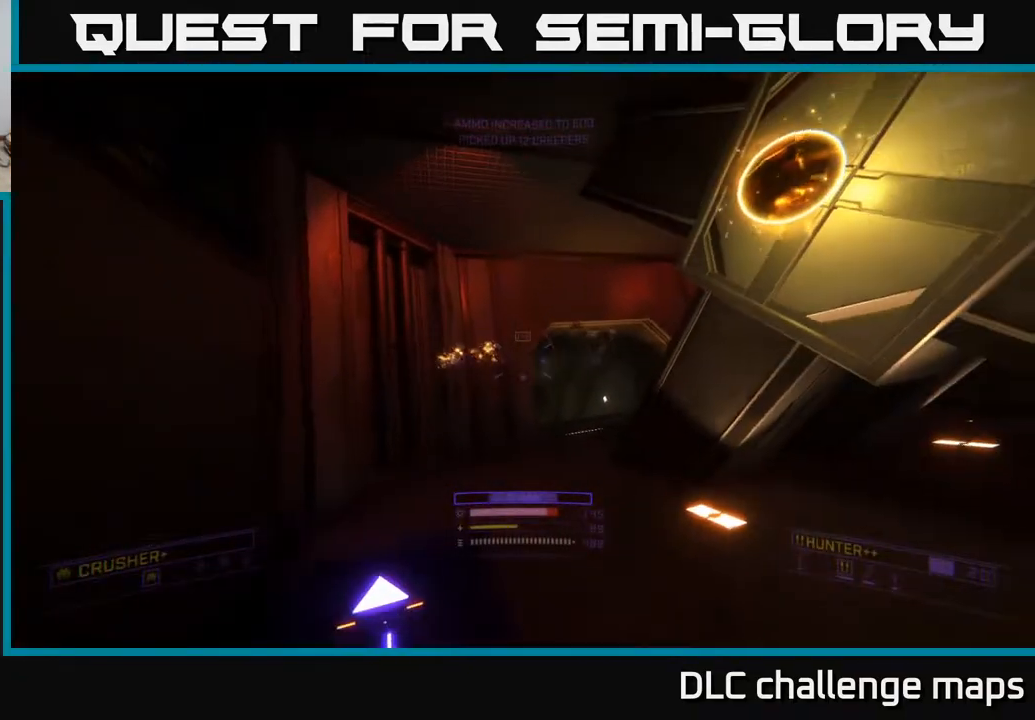
{"buttons": [], "left_stick": "up", "right_stick": "center", "events": [[50, "A", "down"], [50, "right_stick", "right"], [67, "left_stick", "up"], [200, "right_stick", "down"], [300, "right_stick", "left"], [350, "right_stick", "center"], [383, "A", "up"]]}
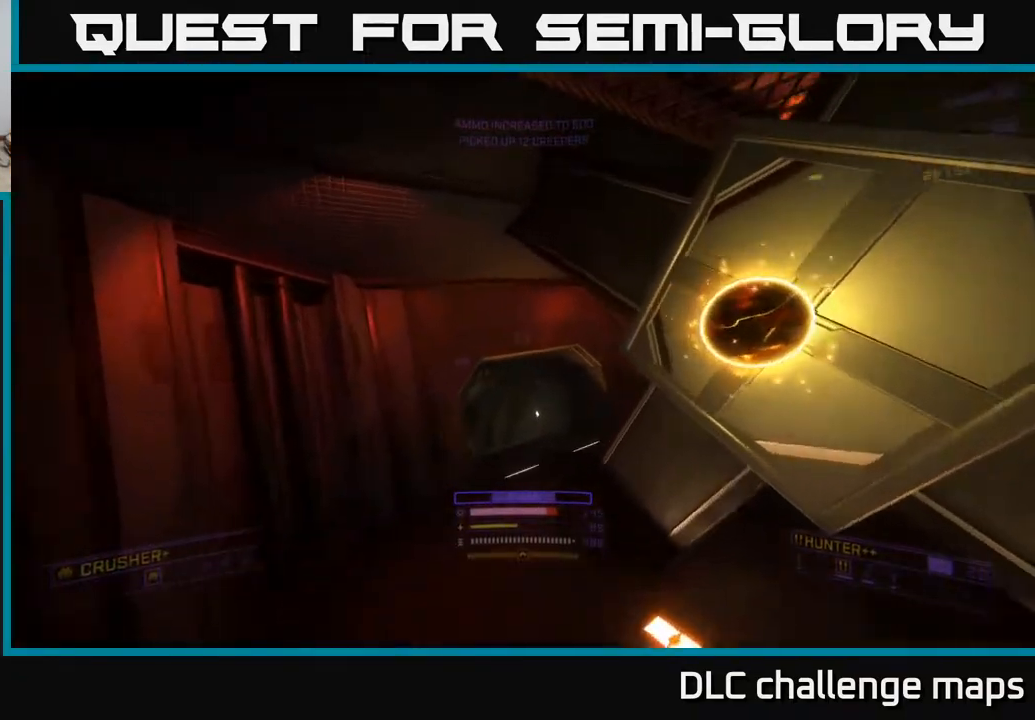
{"buttons": ["X"], "left_stick": "down-left", "right_stick": "up-left", "events": [[33, "X", "down"], [67, "right_stick", "down"], [267, "right_stick", "left"], [333, "right_stick", "up-left"], [350, "left_stick", "up-left"], [383, "R1", "down"], [500, "R1", "up"], [500, "left_stick", "down-left"]]}
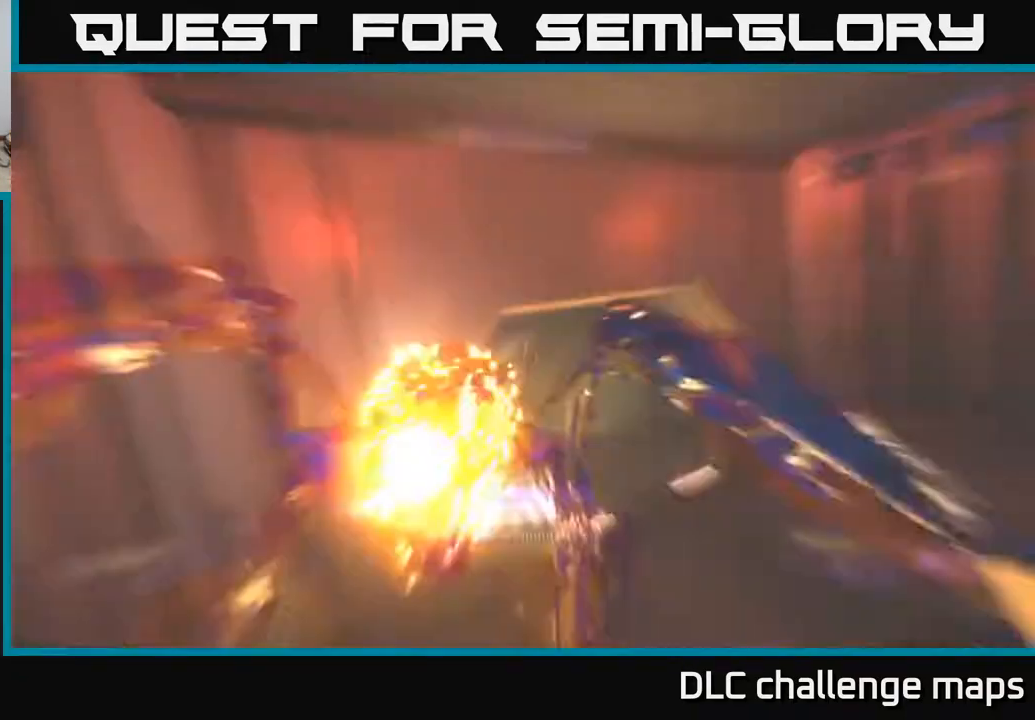
{"buttons": ["X"], "left_stick": "down", "right_stick": "down", "events": [[17, "left_stick", "down"], [33, "X", "up"], [233, "R2", "down"], [267, "right_stick", "down"], [283, "R2", "up"], [467, "X", "down"]]}
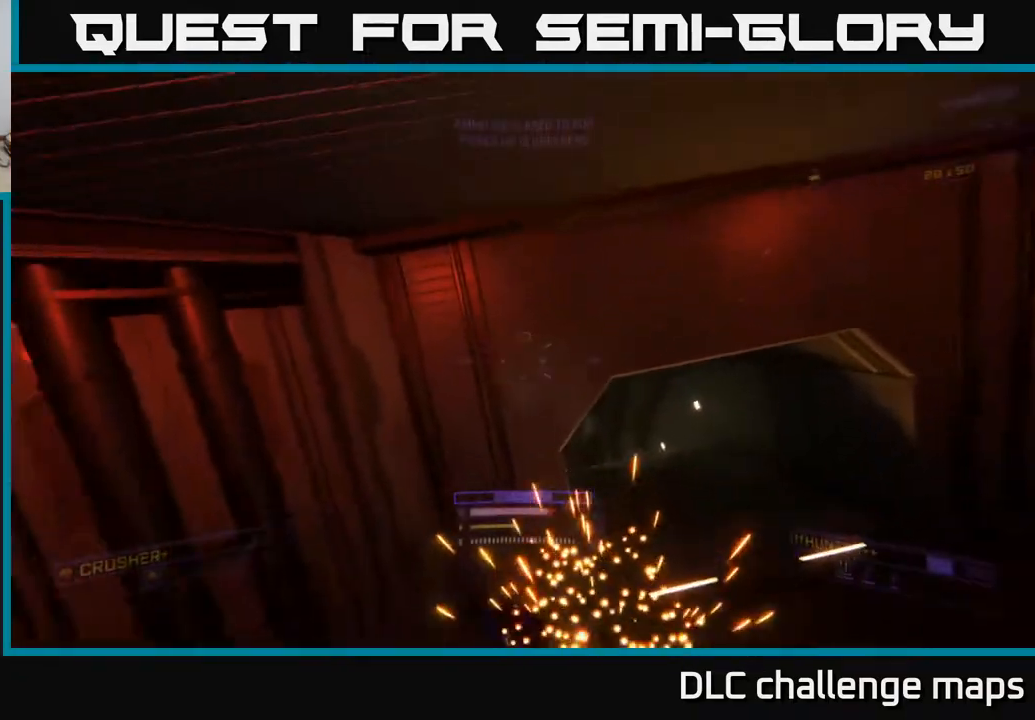
{"buttons": [], "left_stick": "up-left", "right_stick": "up", "events": [[67, "right_stick", "right"], [250, "right_stick", "down"], [283, "left_stick", "left"], [317, "R2", "down"], [350, "left_stick", "up-left"], [350, "right_stick", "up"], [433, "R2", "up"], [467, "X", "up"]]}
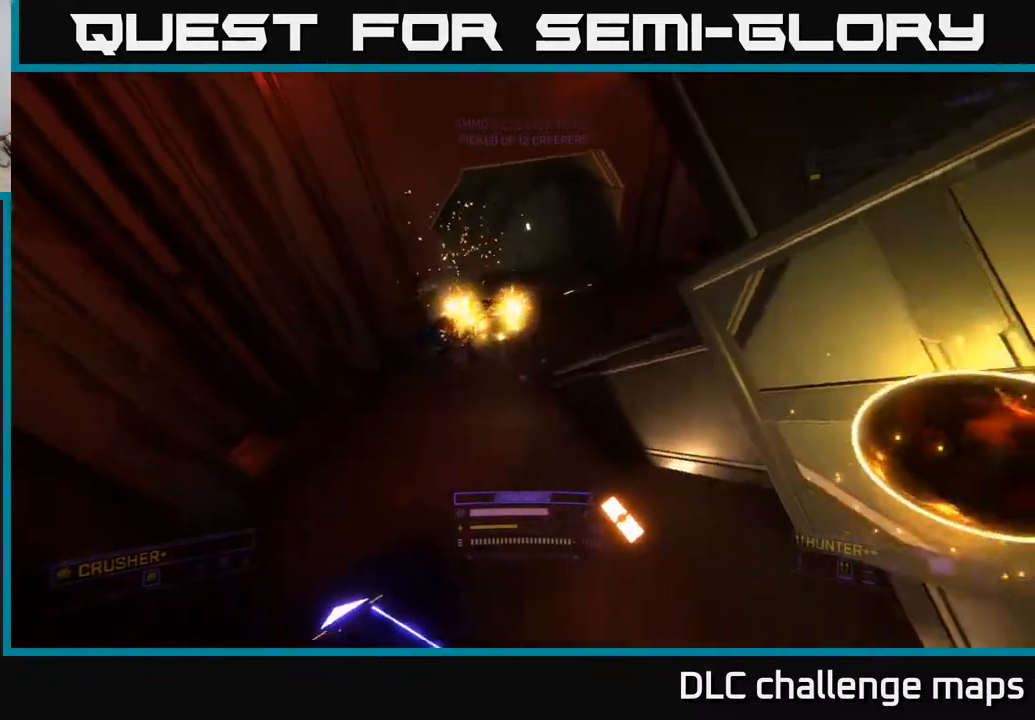
{"buttons": [], "left_stick": "center", "right_stick": "up-right", "events": [[200, "right_stick", "up-left"], [317, "left_stick", "up"], [317, "right_stick", "up-right"], [467, "left_stick", "center"]]}
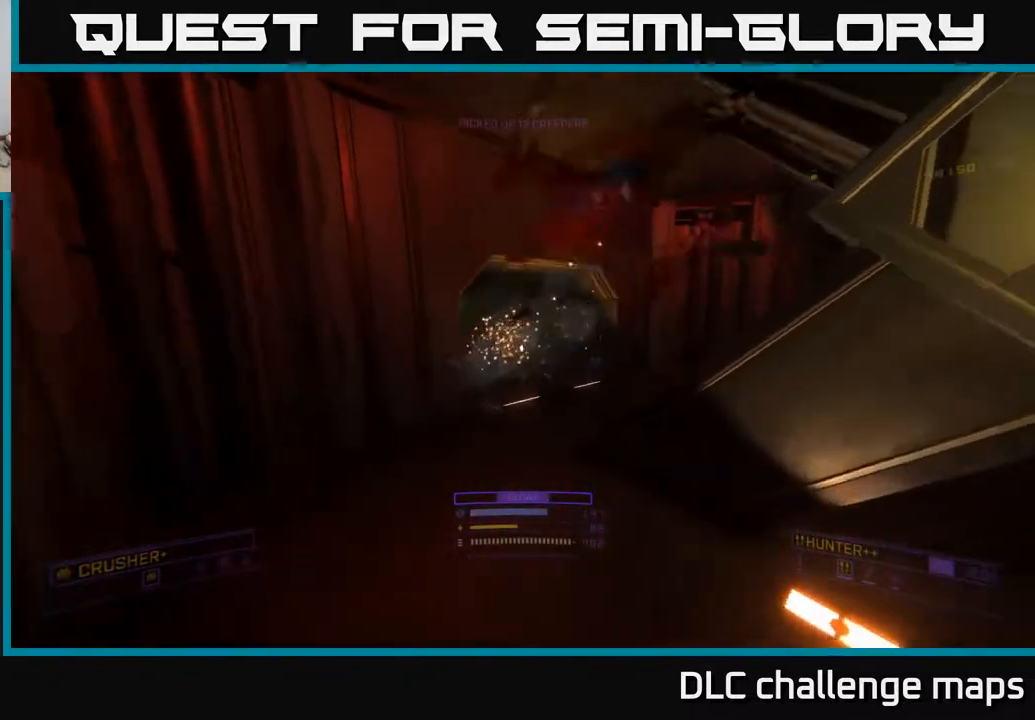
{"buttons": [], "left_stick": "left", "right_stick": "right", "events": [[33, "left_stick", "down"], [400, "left_stick", "left"], [500, "right_stick", "right"]]}
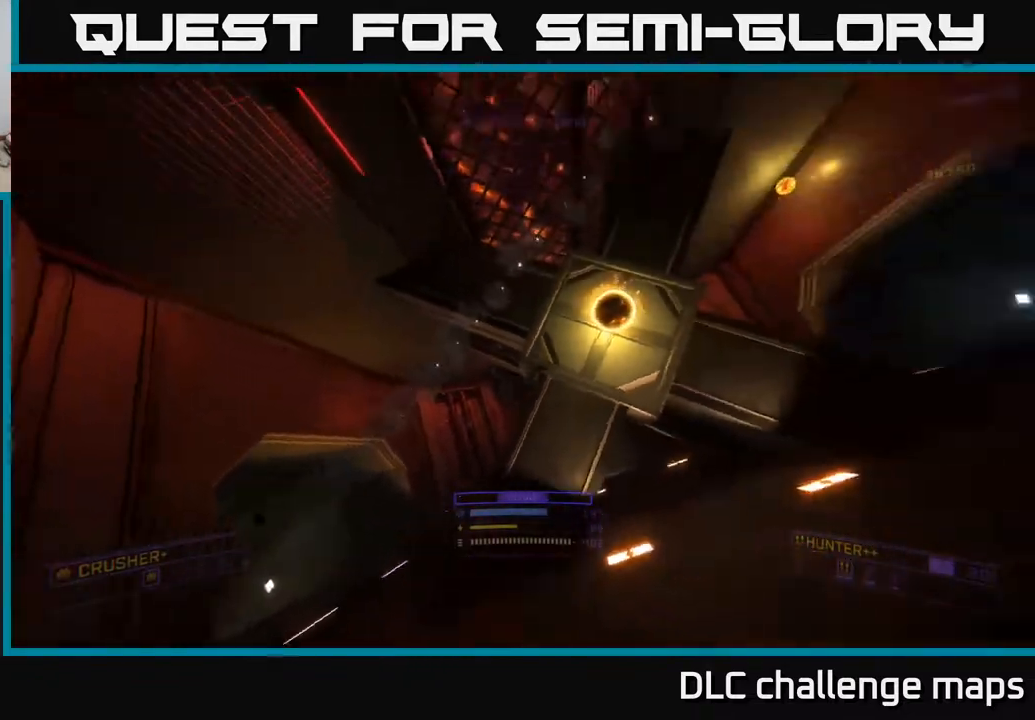
{"buttons": ["A"], "left_stick": "up-right", "right_stick": "up-right", "events": [[83, "left_stick", "up-left"], [283, "right_stick", "up-right"], [367, "left_stick", "up-right"], [417, "A", "down"]]}
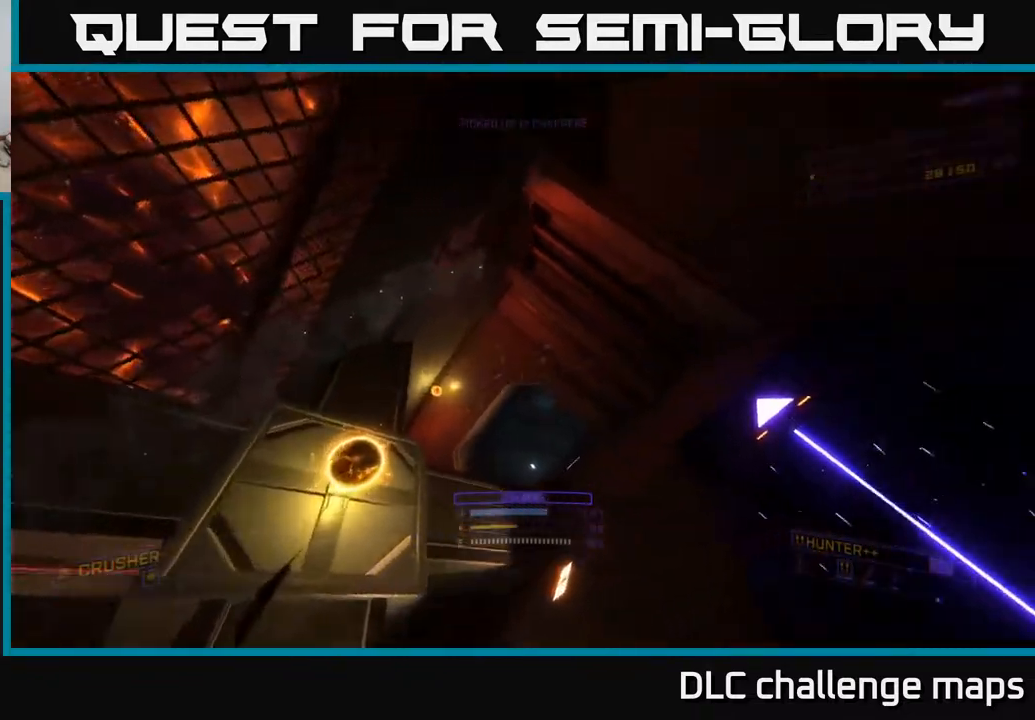
{"buttons": ["X"], "left_stick": "down-left", "right_stick": "down-left", "events": [[50, "right_stick", "center"], [117, "right_stick", "up"], [233, "left_stick", "up-left"], [333, "right_stick", "left"], [433, "left_stick", "down-left"], [433, "right_stick", "down-left"], [450, "A", "up"], [500, "X", "down"]]}
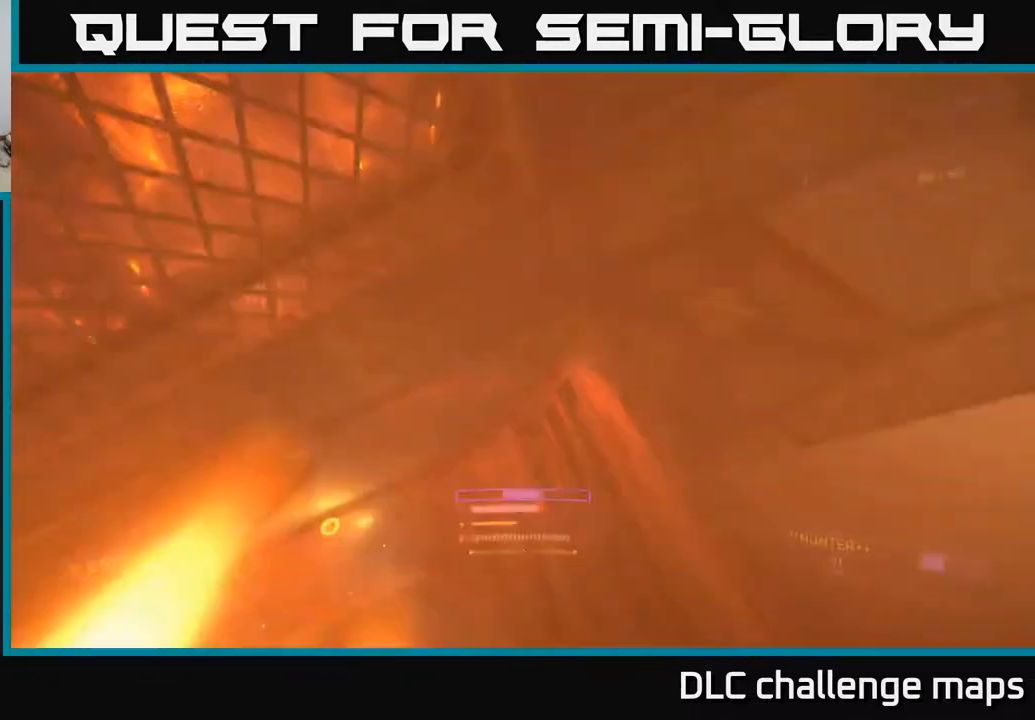
{"buttons": ["X"], "left_stick": "down", "right_stick": "down-left", "events": [[50, "R1", "down"], [117, "left_stick", "down"], [133, "R1", "up"], [150, "right_stick", "left"], [267, "right_stick", "down-left"]]}
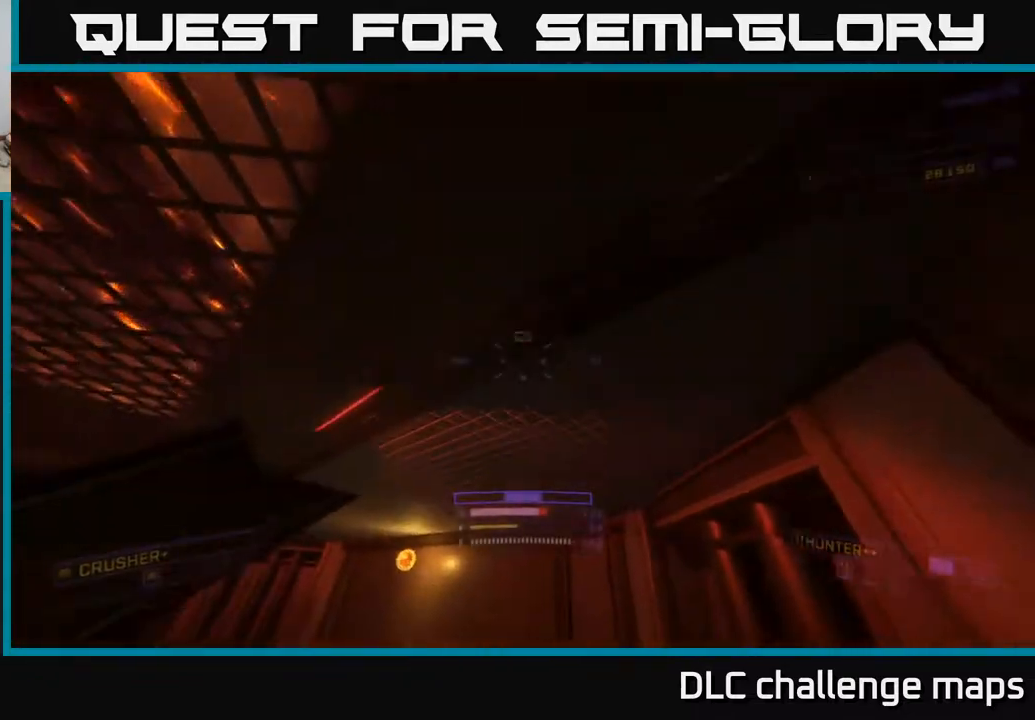
{"buttons": [], "left_stick": "right", "right_stick": "down-left", "events": [[83, "R3", "down"], [150, "X", "up"], [283, "left_stick", "right"], [317, "R3", "up"]]}
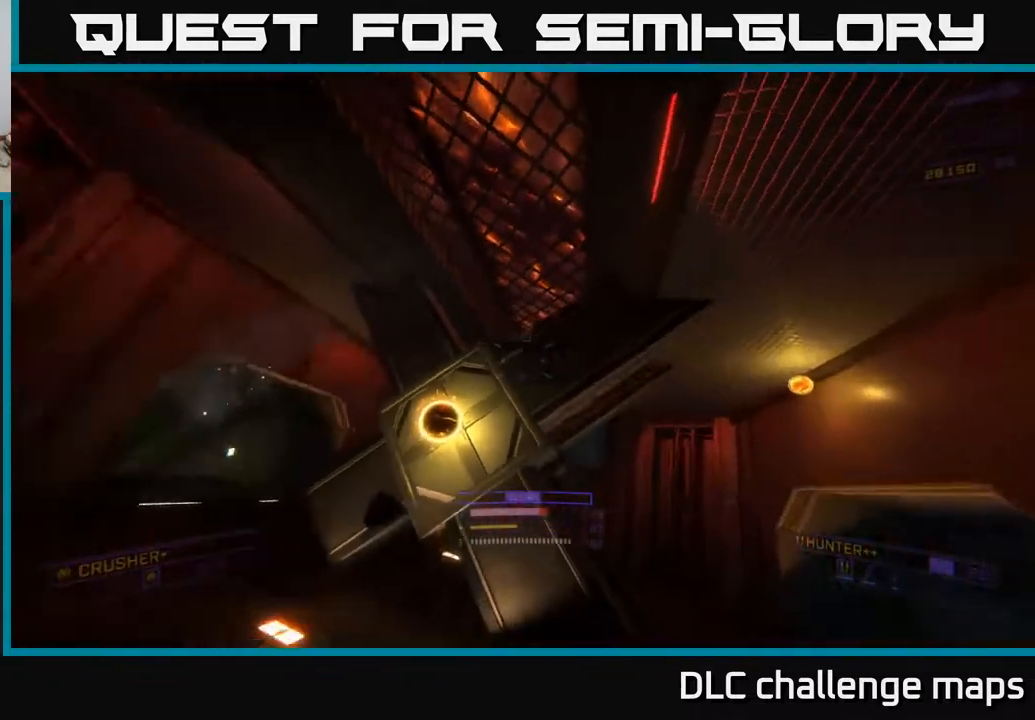
{"buttons": ["R2"], "left_stick": "right", "right_stick": "down", "events": [[67, "right_stick", "center"], [167, "left_stick", "center"], [250, "right_stick", "left"], [383, "left_stick", "right"], [433, "right_stick", "down"], [467, "R2", "down"]]}
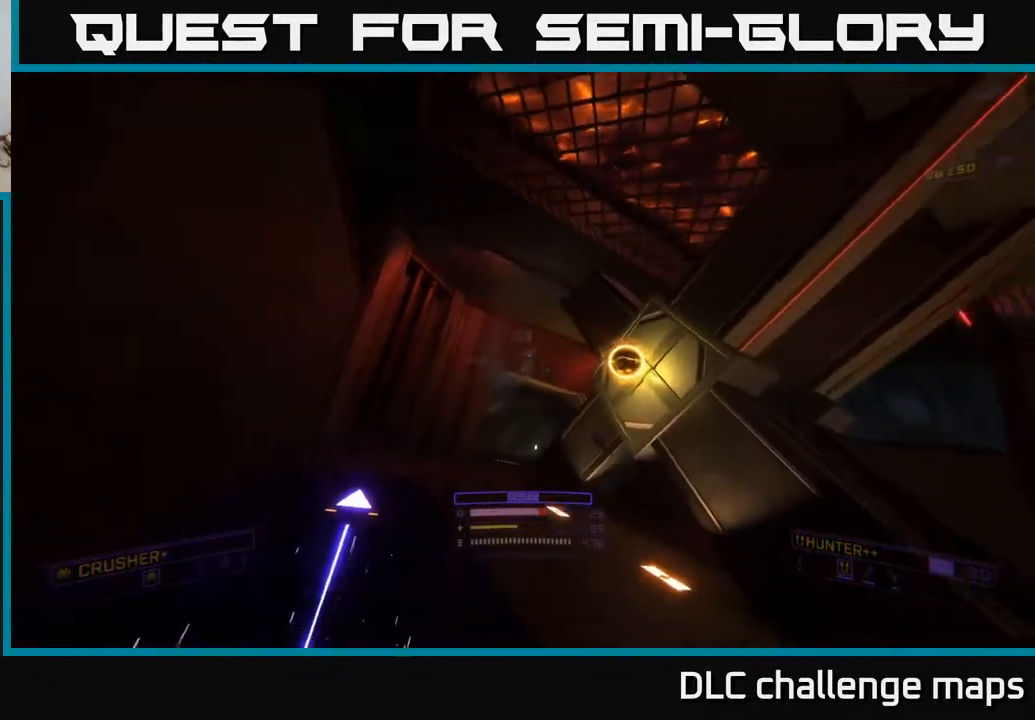
{"buttons": [], "left_stick": "center", "right_stick": "center", "events": [[17, "R2", "up"], [67, "right_stick", "center"], [100, "left_stick", "center"]]}
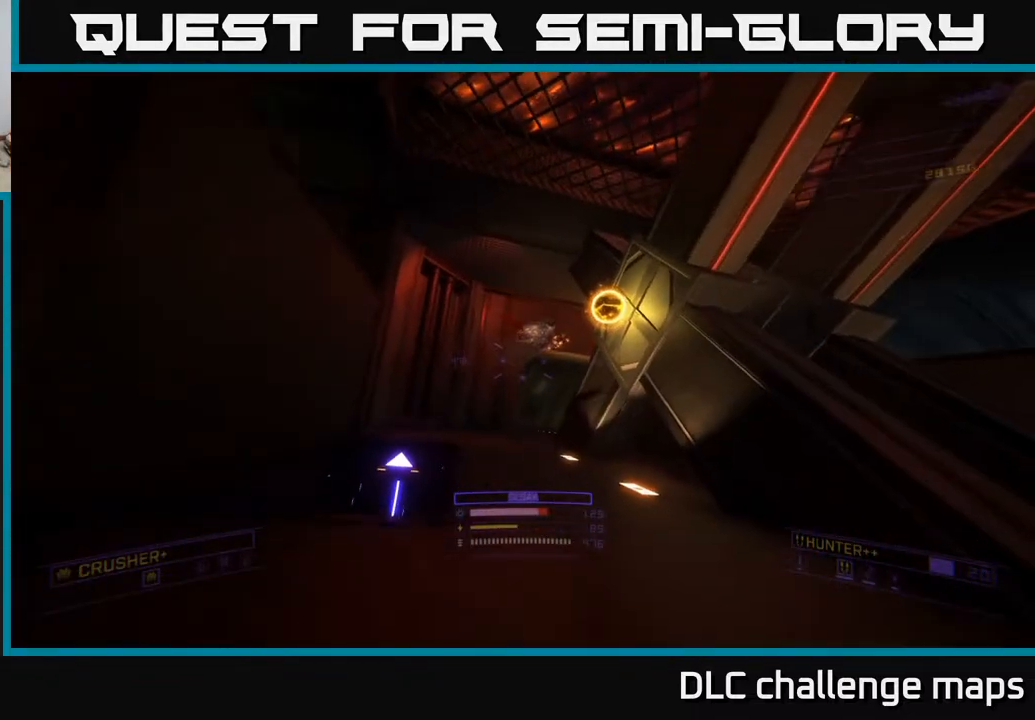
{"buttons": ["X", "R2"], "left_stick": "up-left", "right_stick": "center", "events": [[200, "right_stick", "up"], [383, "left_stick", "up-left"], [400, "right_stick", "left"], [417, "R2", "down"], [500, "X", "down"], [500, "right_stick", "center"]]}
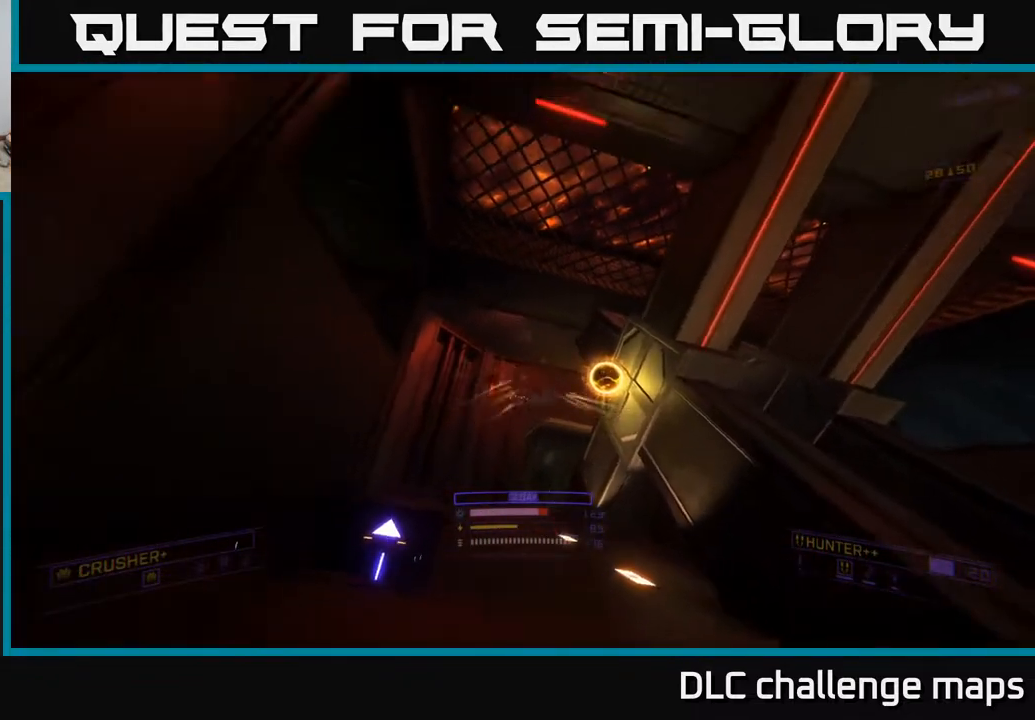
{"buttons": [], "left_stick": "down-left", "right_stick": "right", "events": [[17, "R2", "up"], [33, "left_stick", "up"], [150, "left_stick", "up-right"], [200, "X", "up"], [233, "right_stick", "down"], [383, "right_stick", "right"], [433, "R2", "down"], [433, "left_stick", "down-left"], [500, "R2", "up"]]}
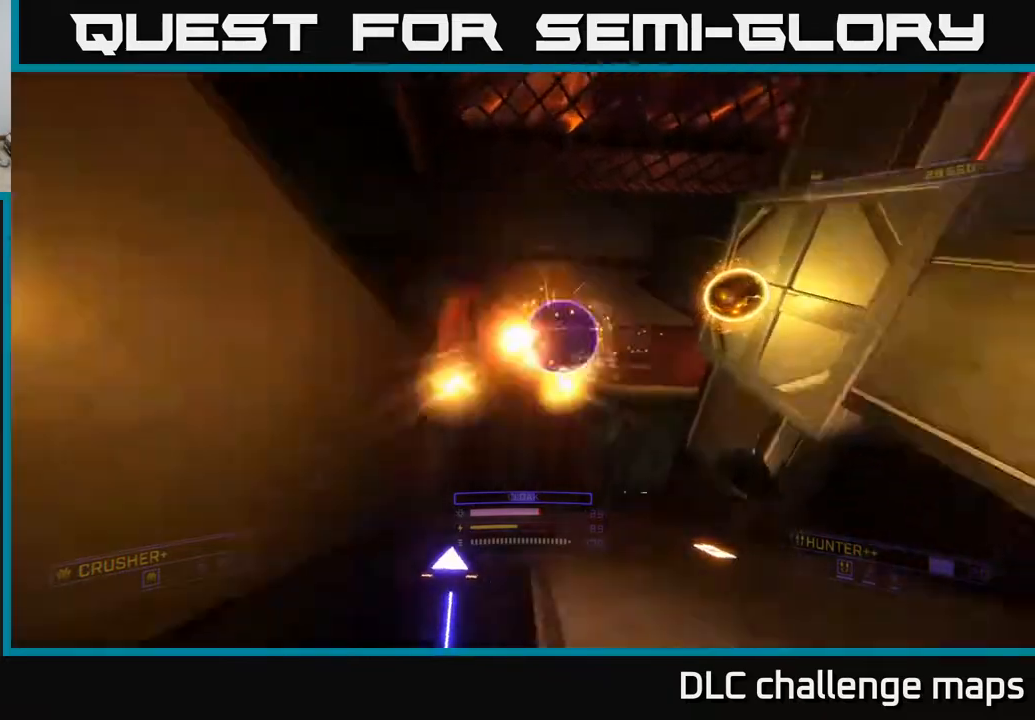
{"buttons": [], "left_stick": "up", "right_stick": "down", "events": [[100, "right_stick", "down-left"], [133, "A", "down"], [183, "left_stick", "up"], [250, "right_stick", "center"], [433, "right_stick", "down"], [483, "A", "up"]]}
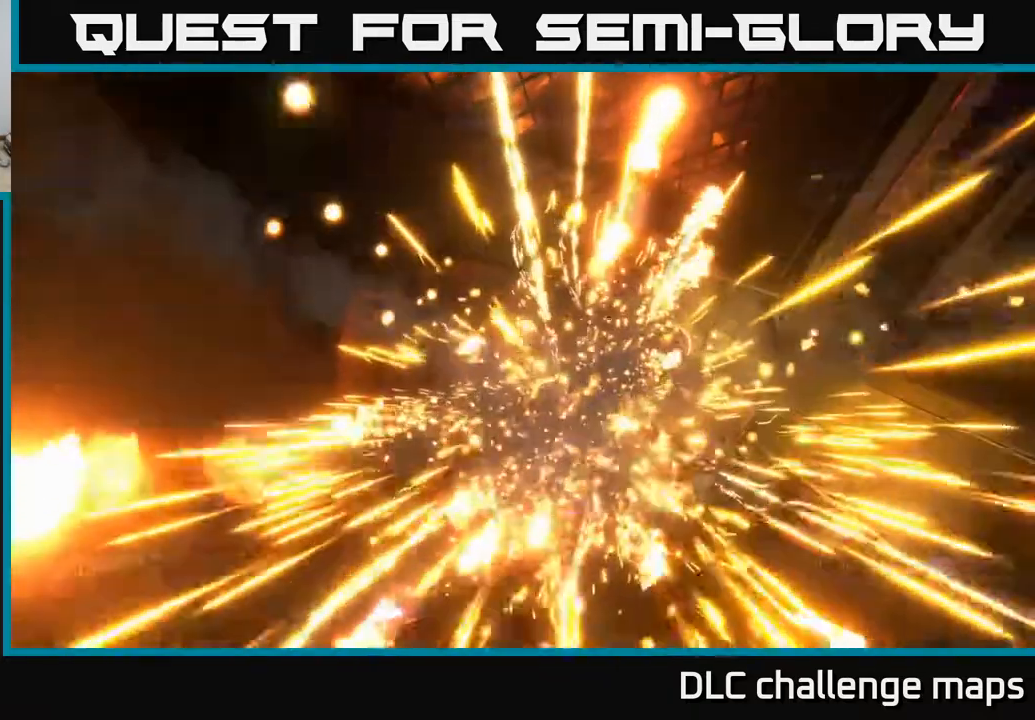
{"buttons": [], "left_stick": "down-right", "right_stick": "right", "events": [[67, "left_stick", "right"], [133, "X", "down"], [133, "right_stick", "down-left"], [183, "left_stick", "up-left"], [317, "right_stick", "right"], [400, "X", "up"], [400, "left_stick", "center"], [467, "left_stick", "down-right"]]}
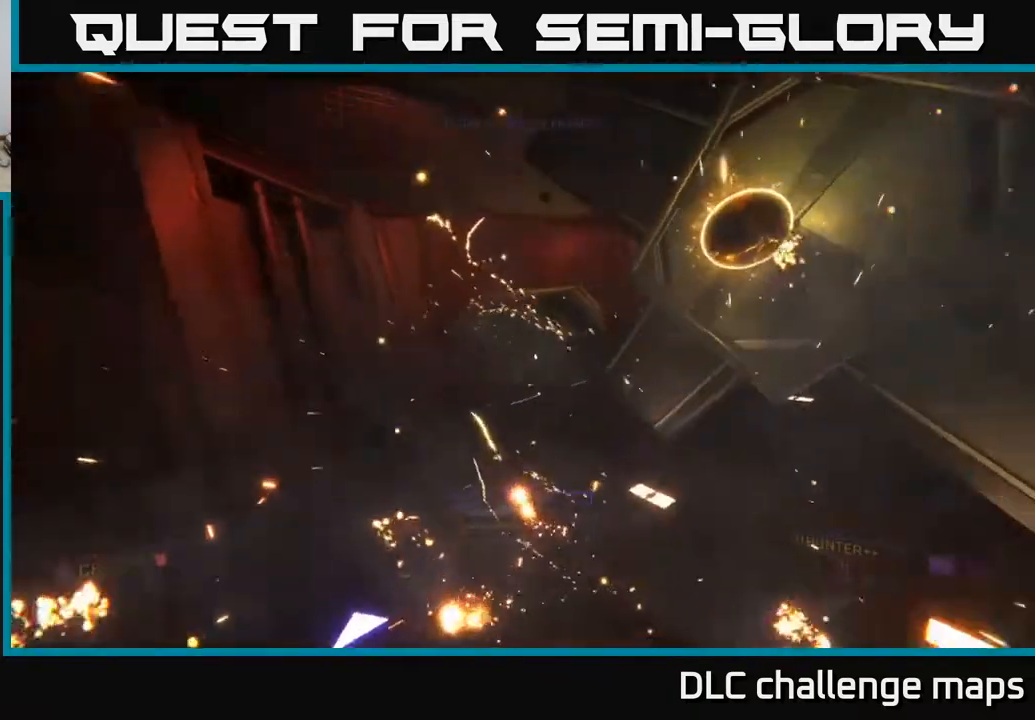
{"buttons": [], "left_stick": "right", "right_stick": "center", "events": [[350, "left_stick", "right"], [467, "right_stick", "center"]]}
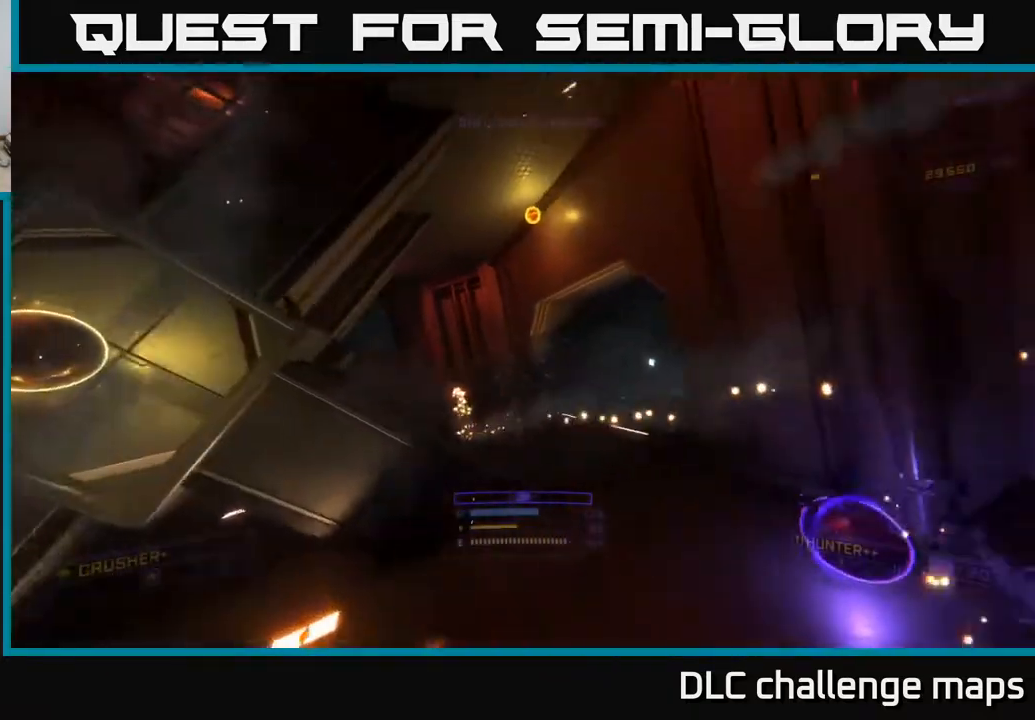
{"buttons": [], "left_stick": "center", "right_stick": "up-left", "events": [[50, "left_stick", "up"], [150, "left_stick", "center"], [200, "right_stick", "down-left"], [450, "right_stick", "up-left"]]}
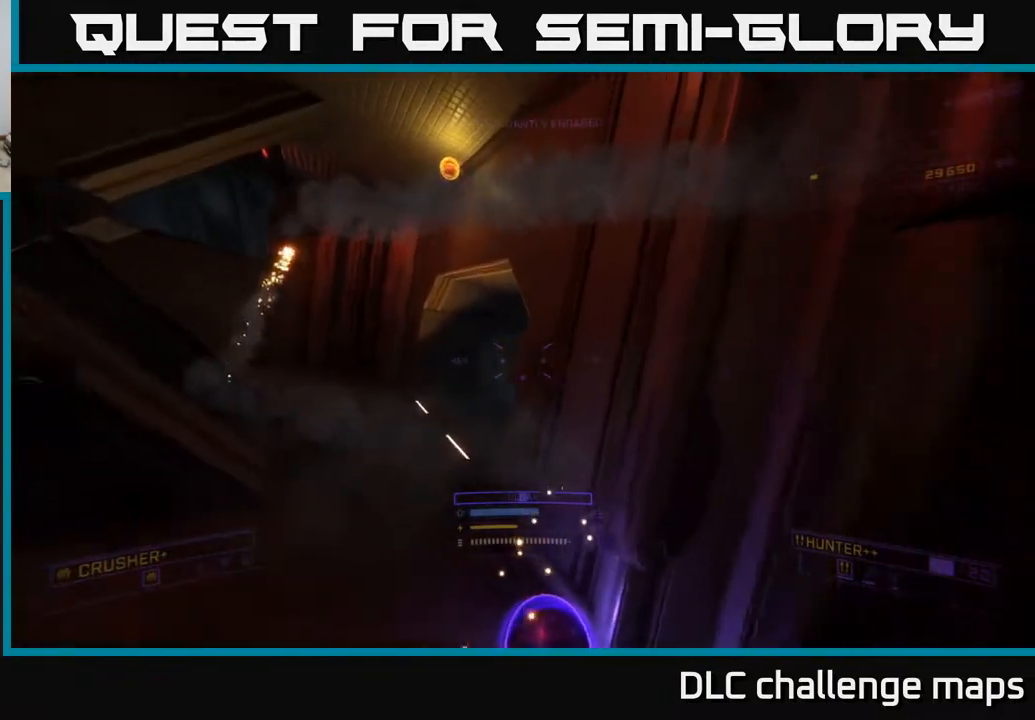
{"buttons": [], "left_stick": "center", "right_stick": "center", "events": [[17, "right_stick", "center"], [67, "left_stick", "down-left"], [183, "left_stick", "center"], [267, "right_stick", "down-right"], [350, "X", "down"], [400, "right_stick", "center"], [483, "X", "up"]]}
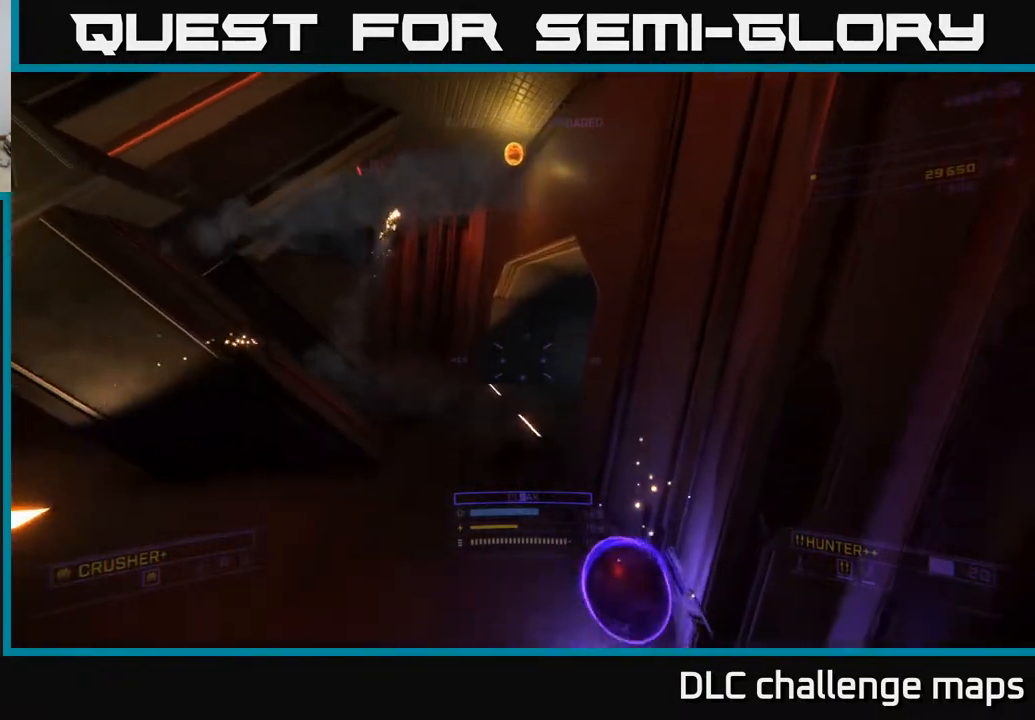
{"buttons": [], "left_stick": "center", "right_stick": "center", "events": [[50, "right_stick", "right"], [233, "right_stick", "center"], [283, "X", "down"], [433, "X", "up"]]}
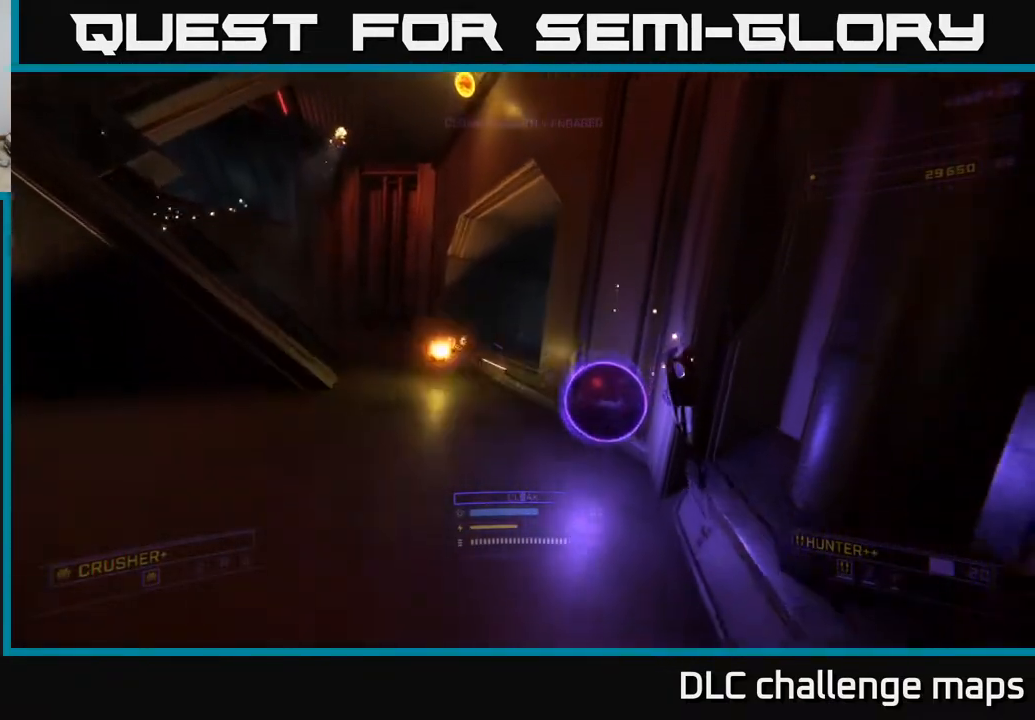
{"buttons": [], "left_stick": "up", "right_stick": "up-left", "events": [[300, "left_stick", "up"], [300, "right_stick", "up"], [433, "right_stick", "up-left"]]}
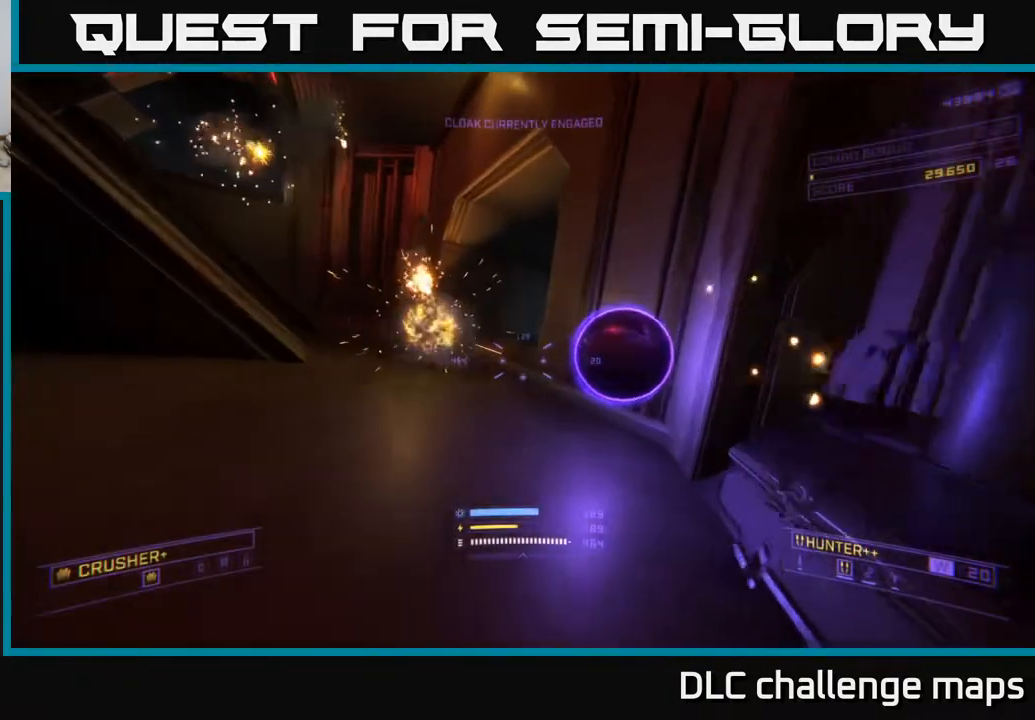
{"buttons": ["A"], "left_stick": "up", "right_stick": "center", "events": [[233, "left_stick", "up-left"], [333, "A", "down"], [333, "left_stick", "up"], [350, "right_stick", "center"]]}
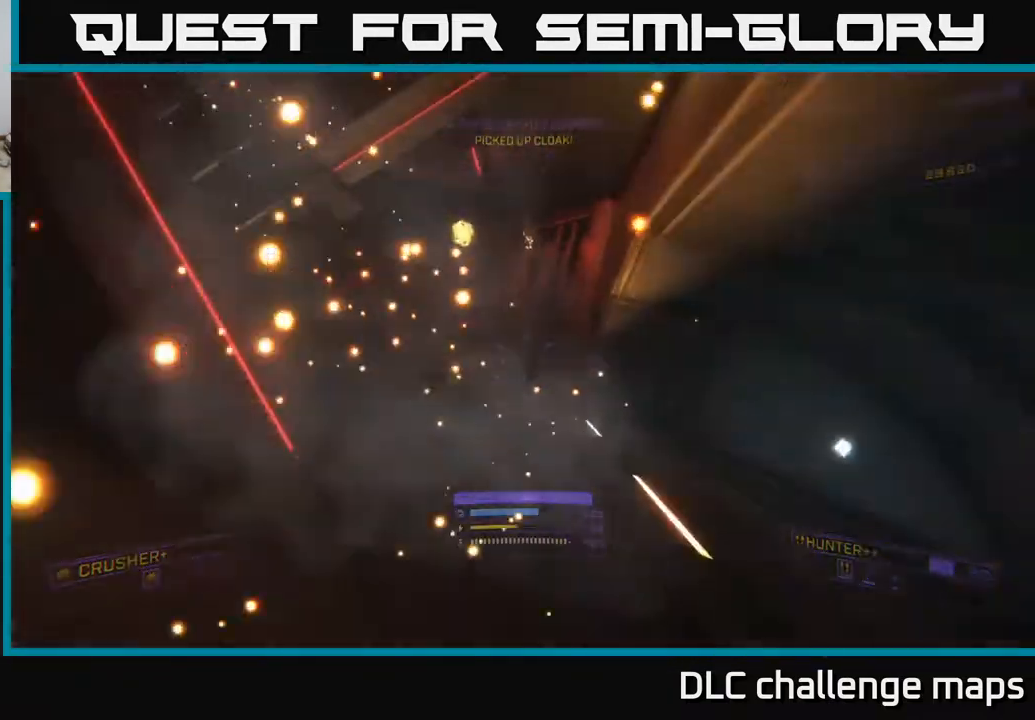
{"buttons": ["A"], "left_stick": "up", "right_stick": "center", "events": [[50, "right_stick", "left"], [117, "left_stick", "up-left"], [250, "A", "up"], [283, "left_stick", "up"], [300, "right_stick", "center"], [483, "A", "down"]]}